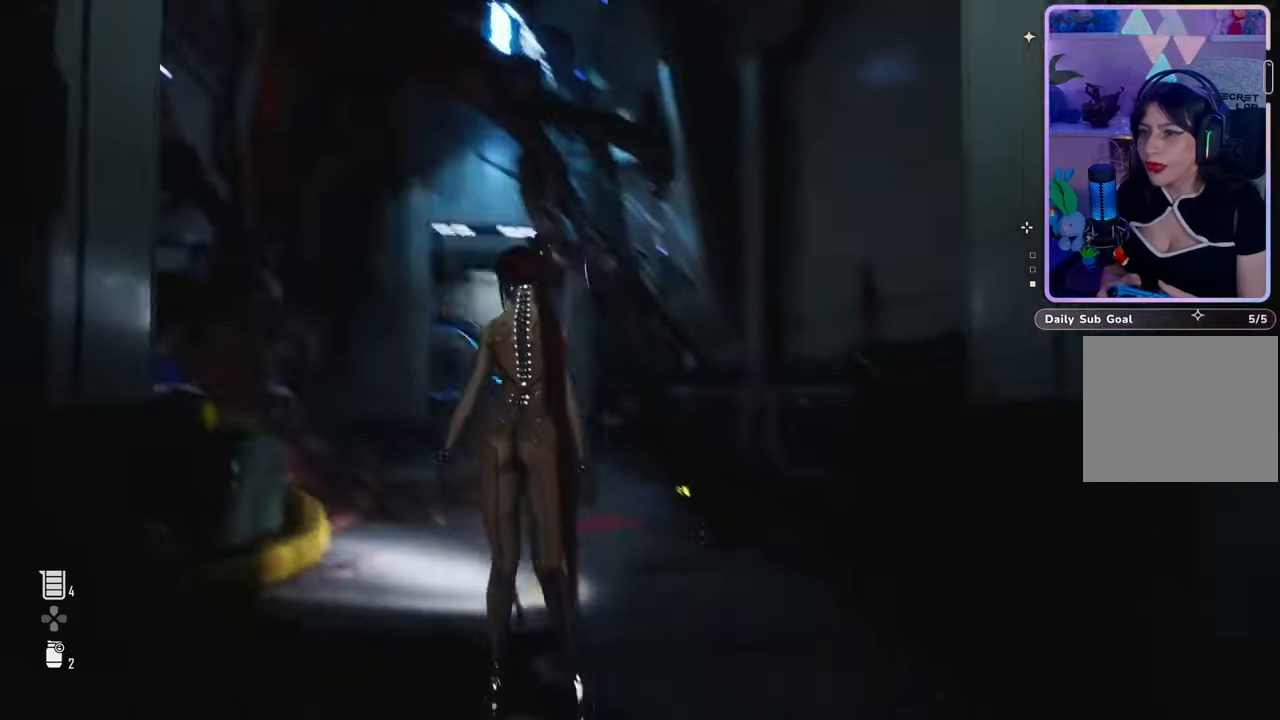
Gameplay with a controller (PlayStation layout); each line is a JSON object with the inputs held at the frame after it. "events" lists button and stick changes between this image and that frame as [ms after this image, input, new state], when the widget could be followed in between. Not read: CROSS.
{"buttons": ["L2"], "left_stick": "center", "right_stick": "up", "events": [[67, "L2", "down"], [67, "left_stick", "up"], [67, "right_stick", "up-left"], [267, "right_stick", "center"], [333, "left_stick", "up-right"], [333, "right_stick", "up"], [433, "left_stick", "center"]]}
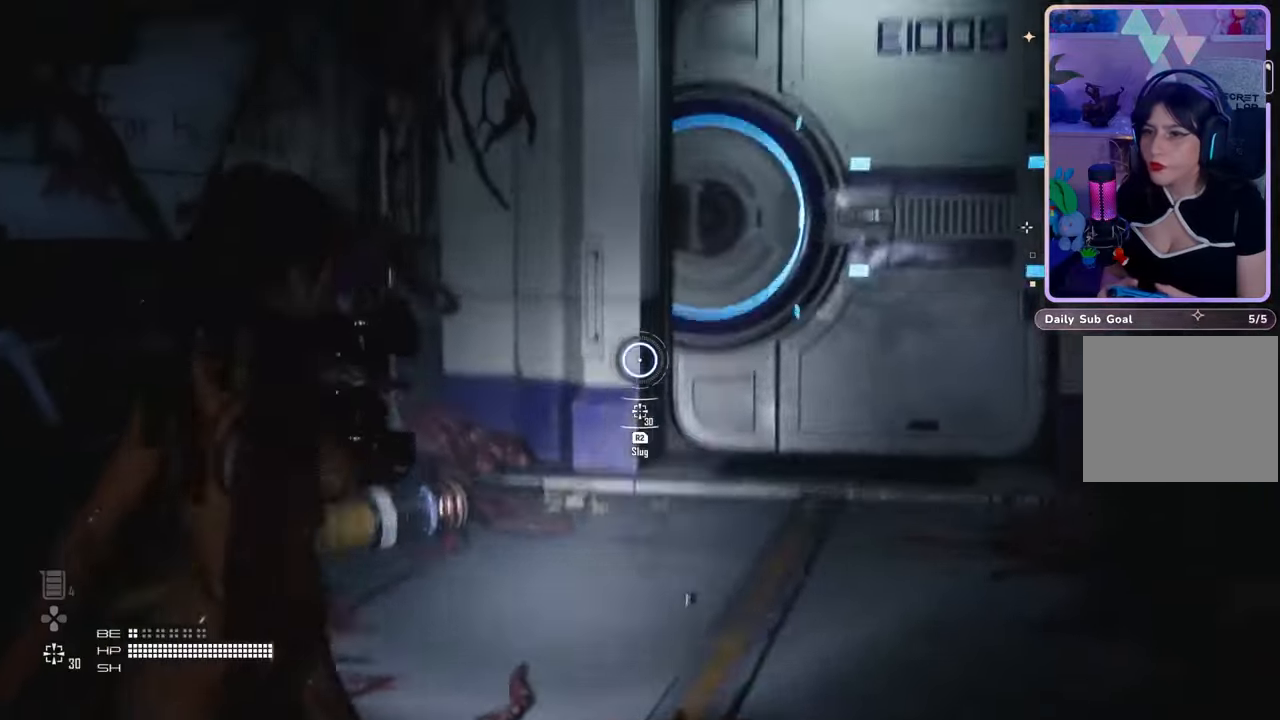
{"buttons": [], "left_stick": "center", "right_stick": "up", "events": [[33, "right_stick", "center"], [167, "L2", "up"], [300, "right_stick", "up-left"], [367, "right_stick", "up"]]}
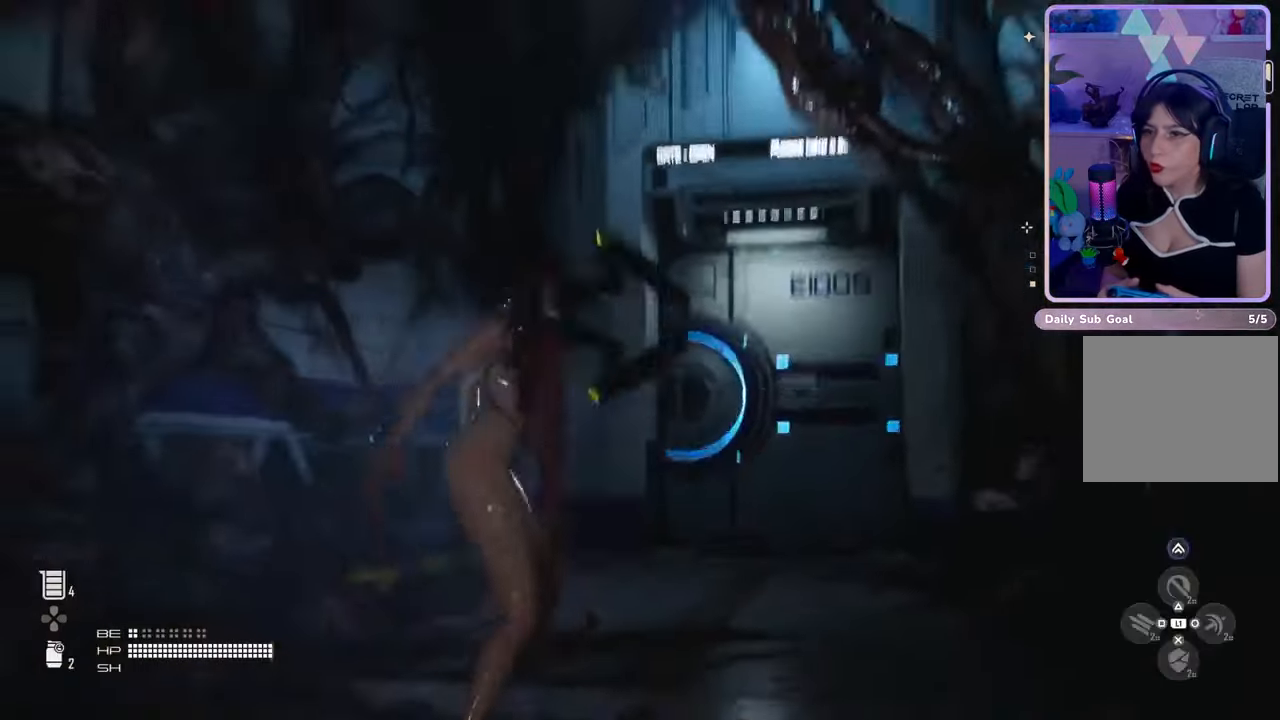
{"buttons": [], "left_stick": "center", "right_stick": "center", "events": [[100, "right_stick", "center"]]}
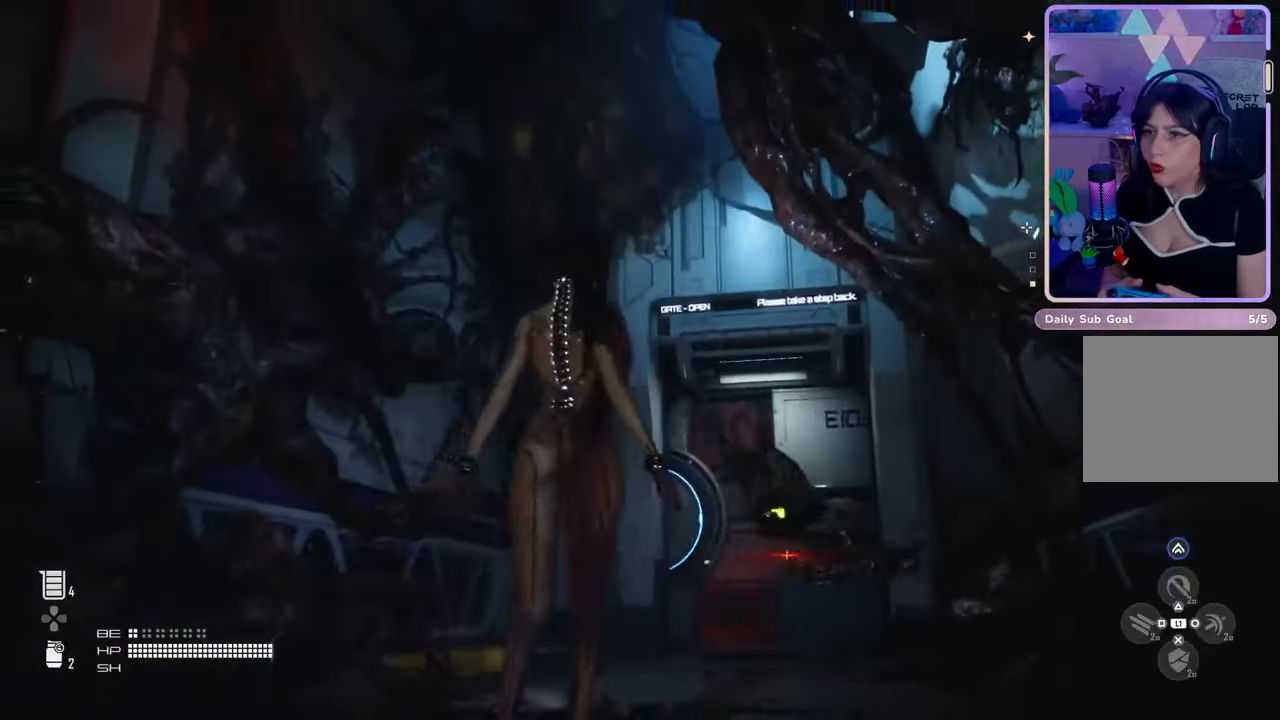
{"buttons": [], "left_stick": "center", "right_stick": "down", "events": [[33, "right_stick", "up"], [200, "right_stick", "center"], [267, "right_stick", "down"]]}
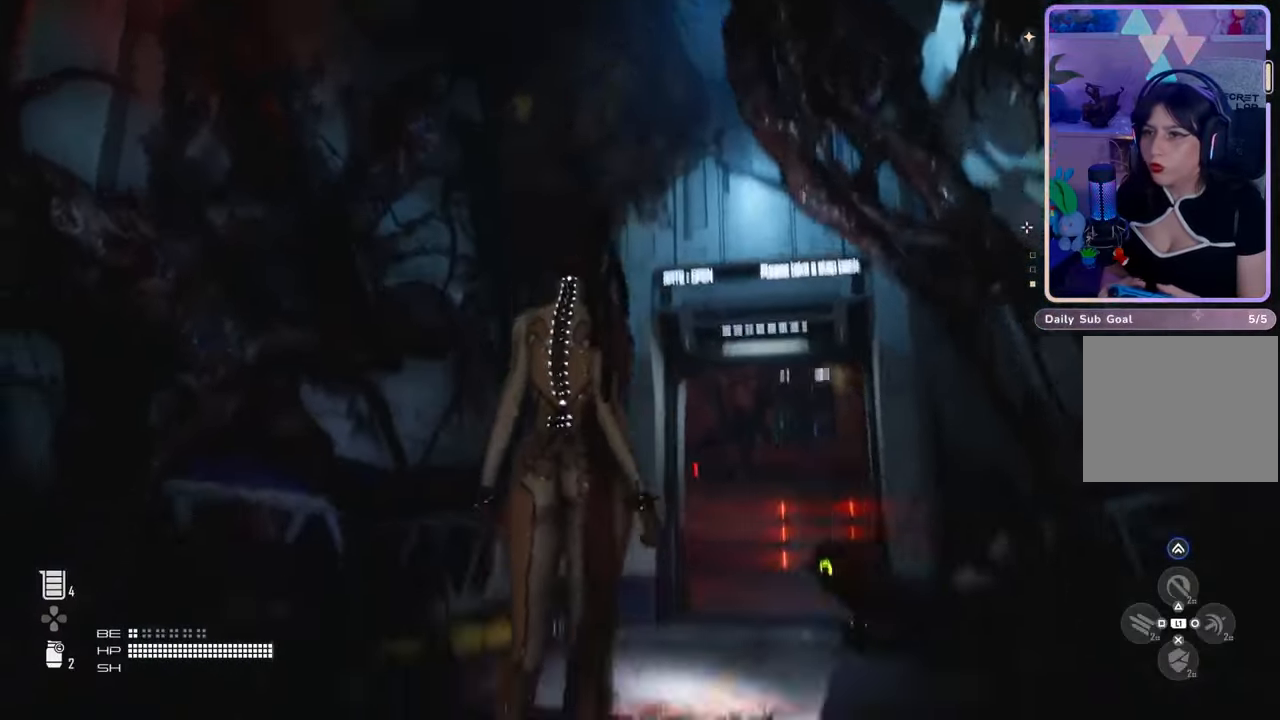
{"buttons": [], "left_stick": "center", "right_stick": "center", "events": [[167, "right_stick", "center"]]}
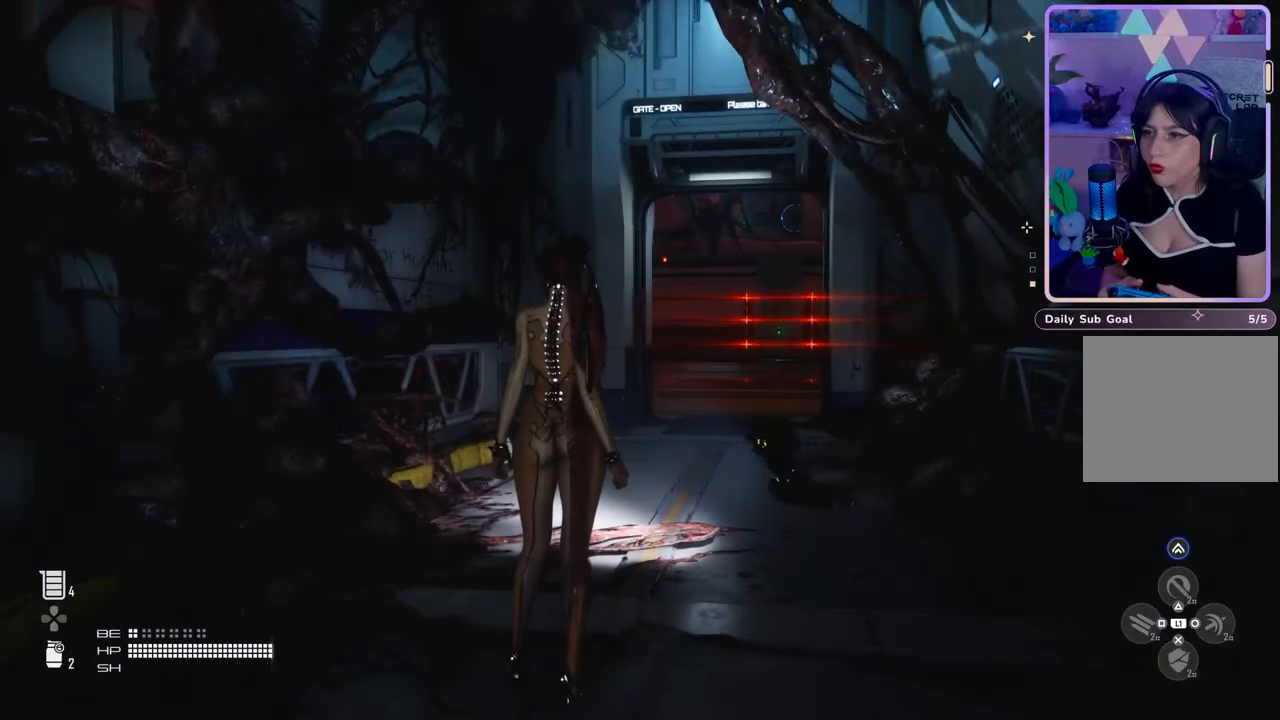
{"buttons": [], "left_stick": "up", "right_stick": "center", "events": [[200, "right_stick", "up"], [300, "right_stick", "center"], [433, "left_stick", "up"]]}
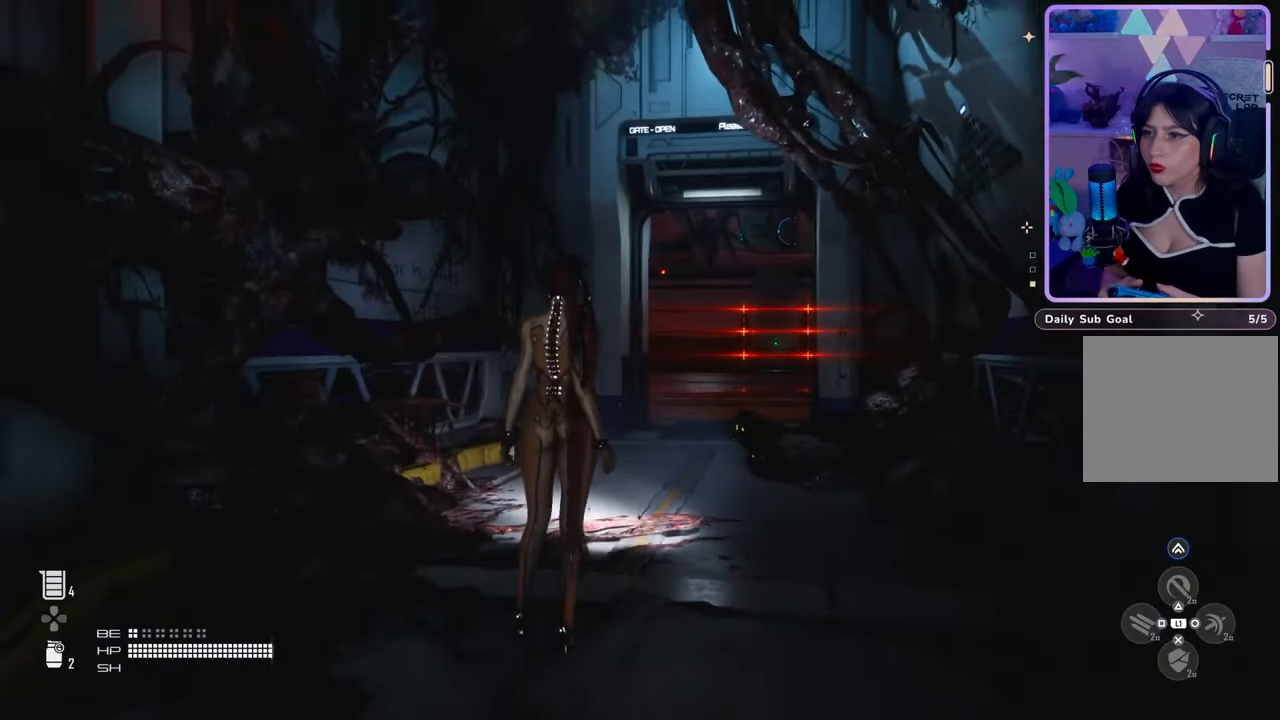
{"buttons": [], "left_stick": "up", "right_stick": "down-right", "events": [[267, "right_stick", "down-right"]]}
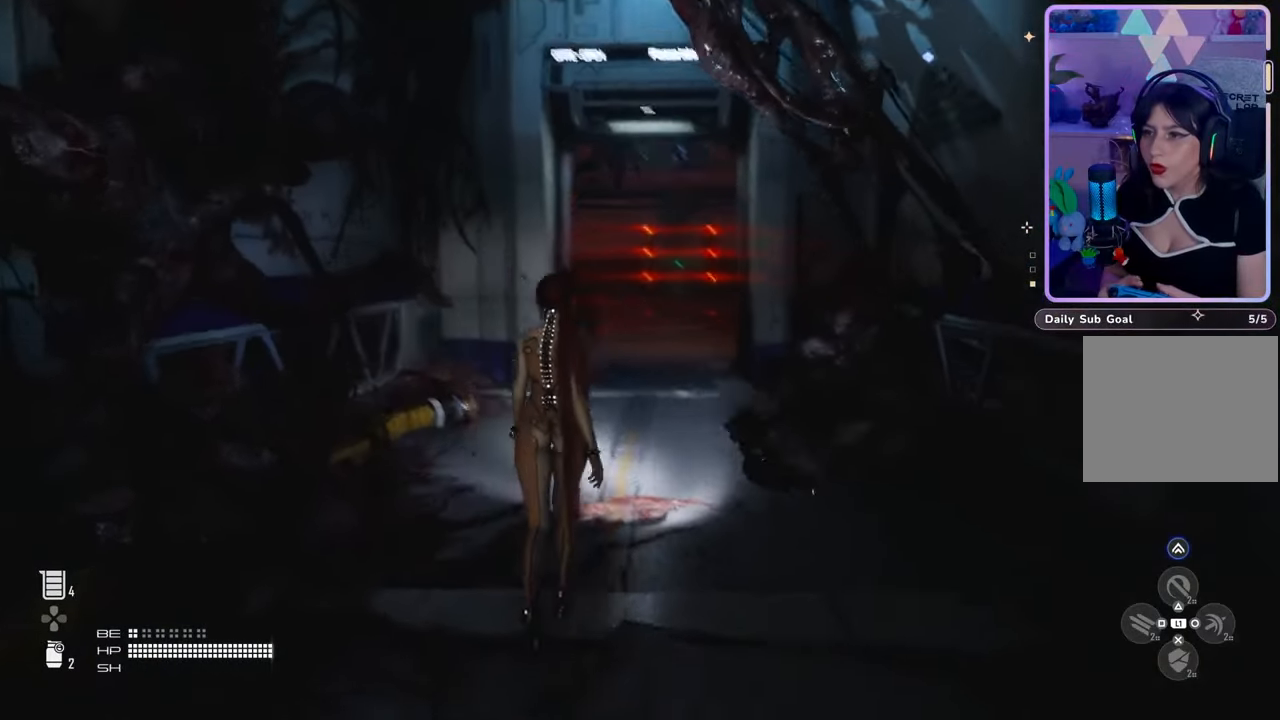
{"buttons": [], "left_stick": "up", "right_stick": "center", "events": [[33, "right_stick", "center"]]}
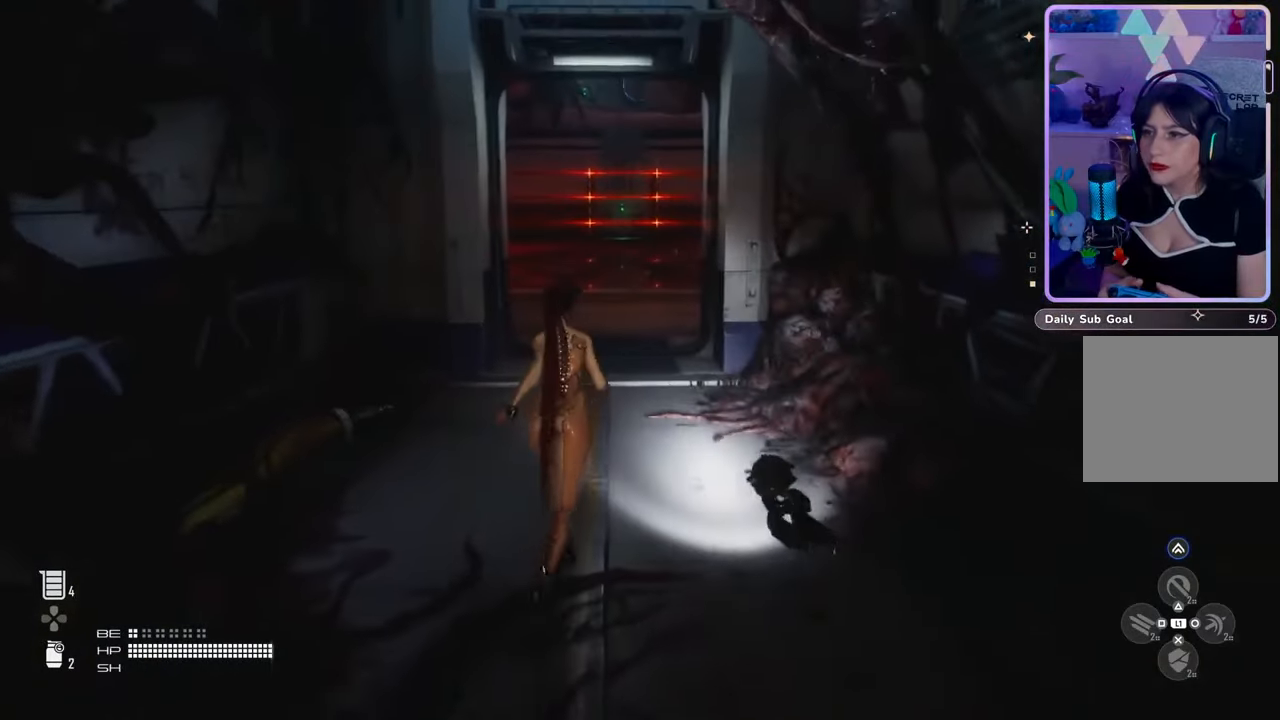
{"buttons": [], "left_stick": "up", "right_stick": "center", "events": []}
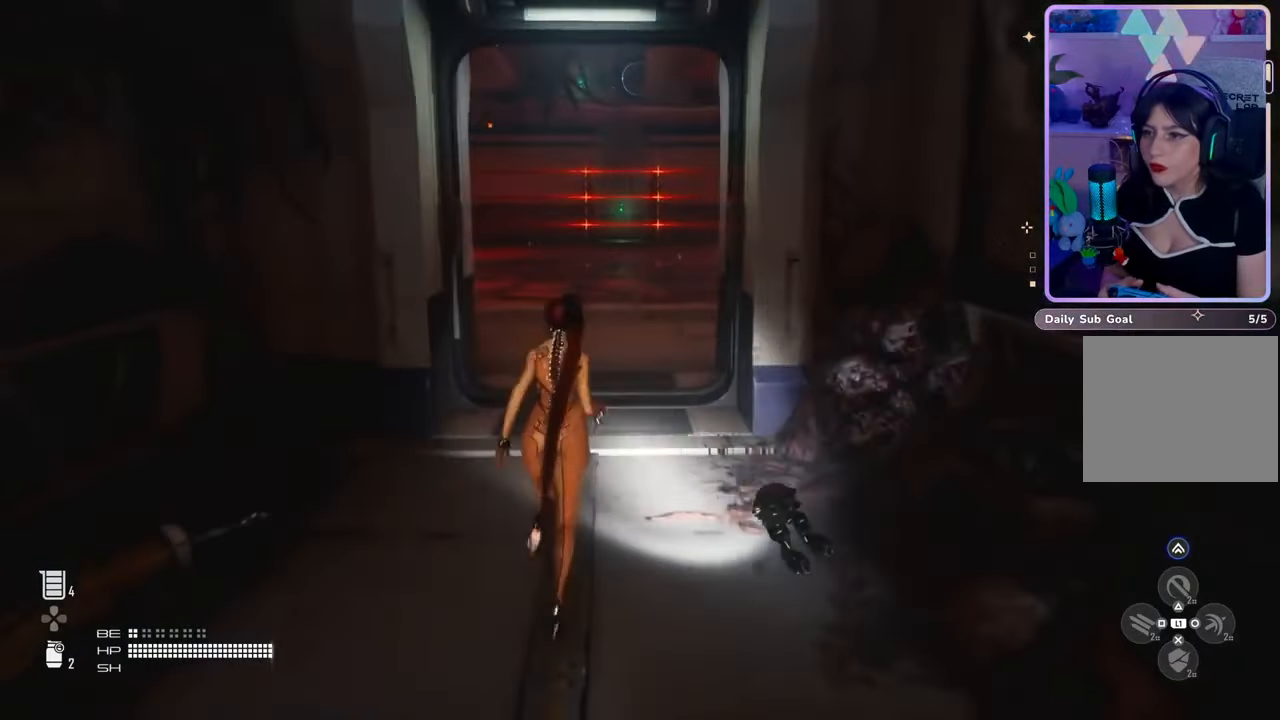
{"buttons": [], "left_stick": "up", "right_stick": "center", "events": [[300, "right_stick", "left"], [500, "right_stick", "center"]]}
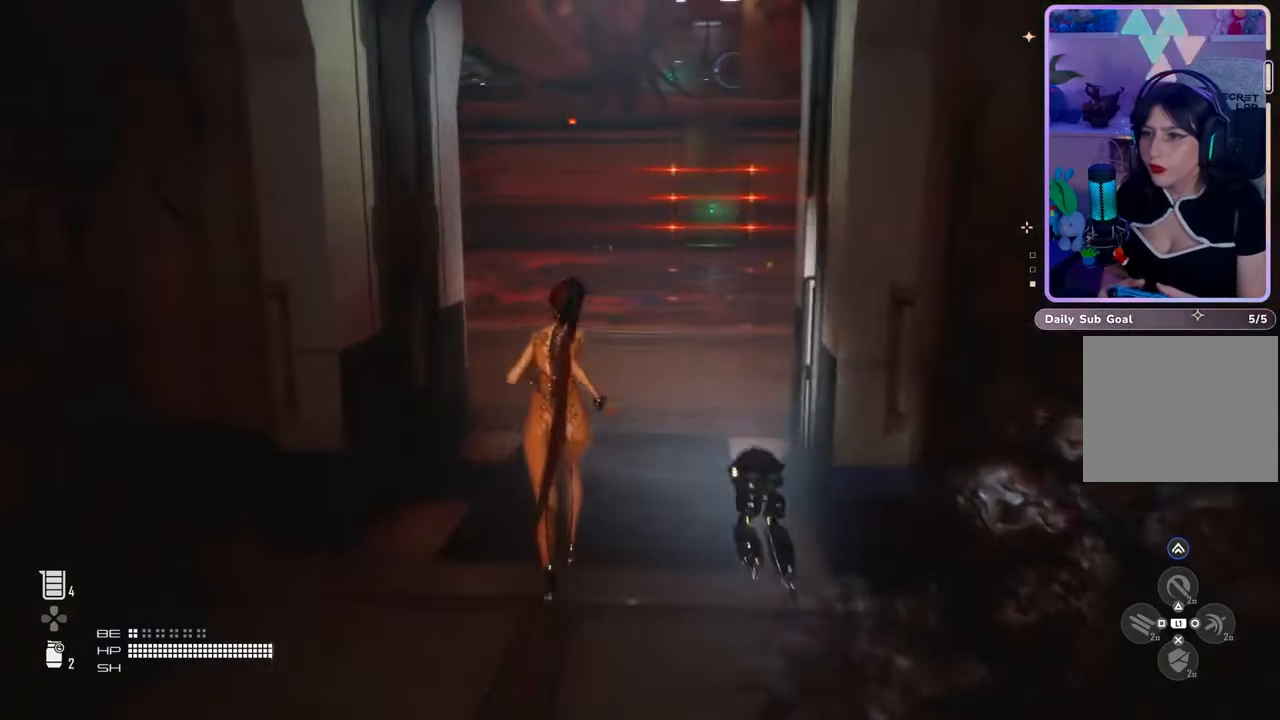
{"buttons": [], "left_stick": "up", "right_stick": "left", "events": [[500, "right_stick", "left"]]}
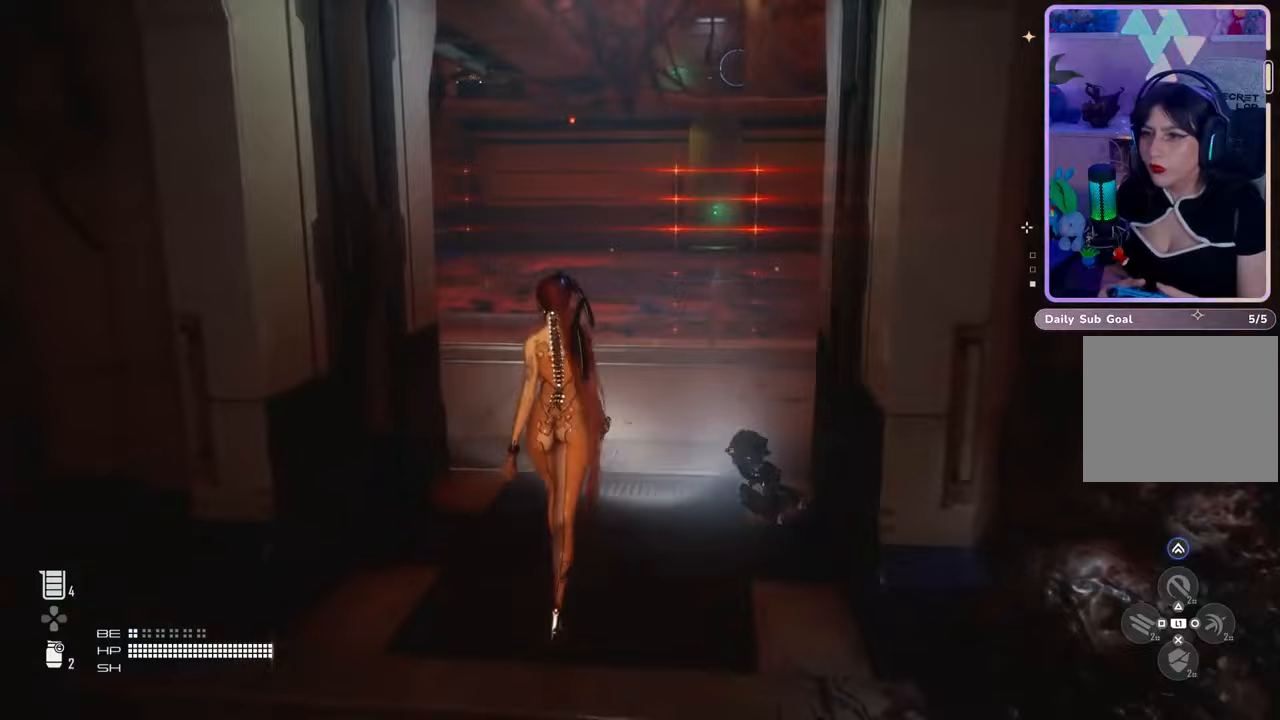
{"buttons": [], "left_stick": "up", "right_stick": "center", "events": [[300, "right_stick", "center"]]}
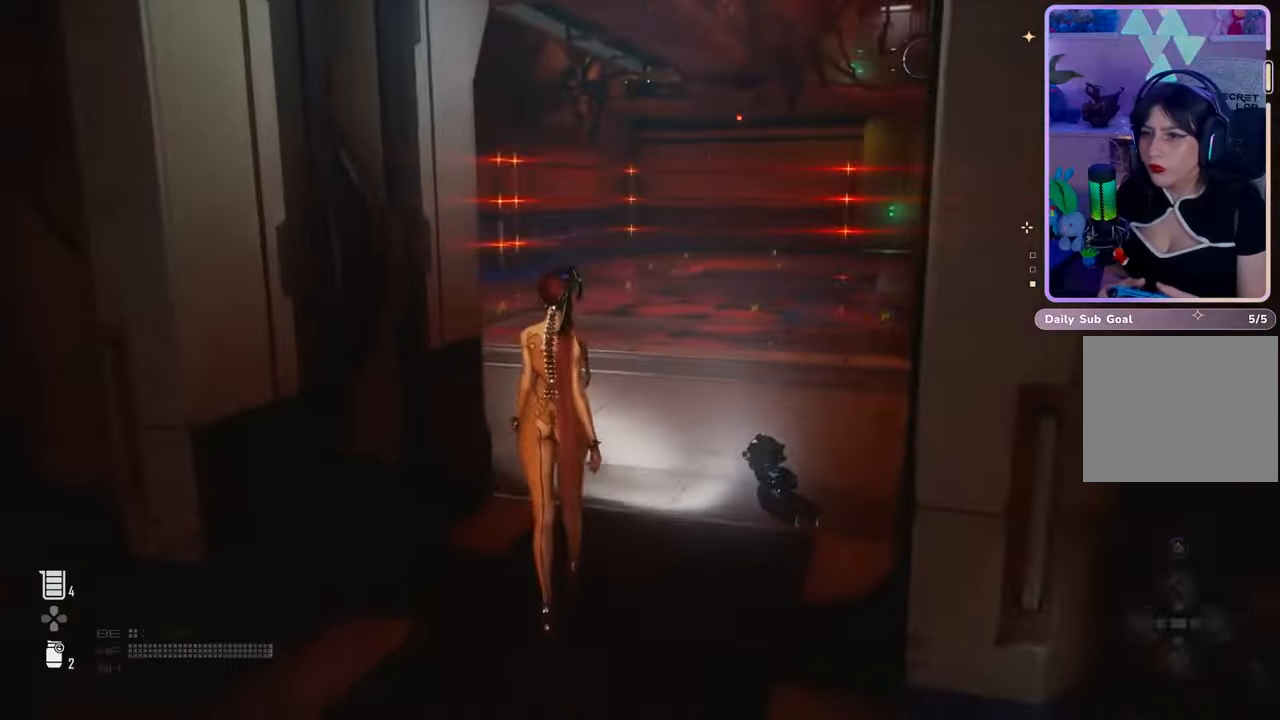
{"buttons": [], "left_stick": "up-right", "right_stick": "left", "events": [[167, "right_stick", "left"], [400, "left_stick", "up-right"]]}
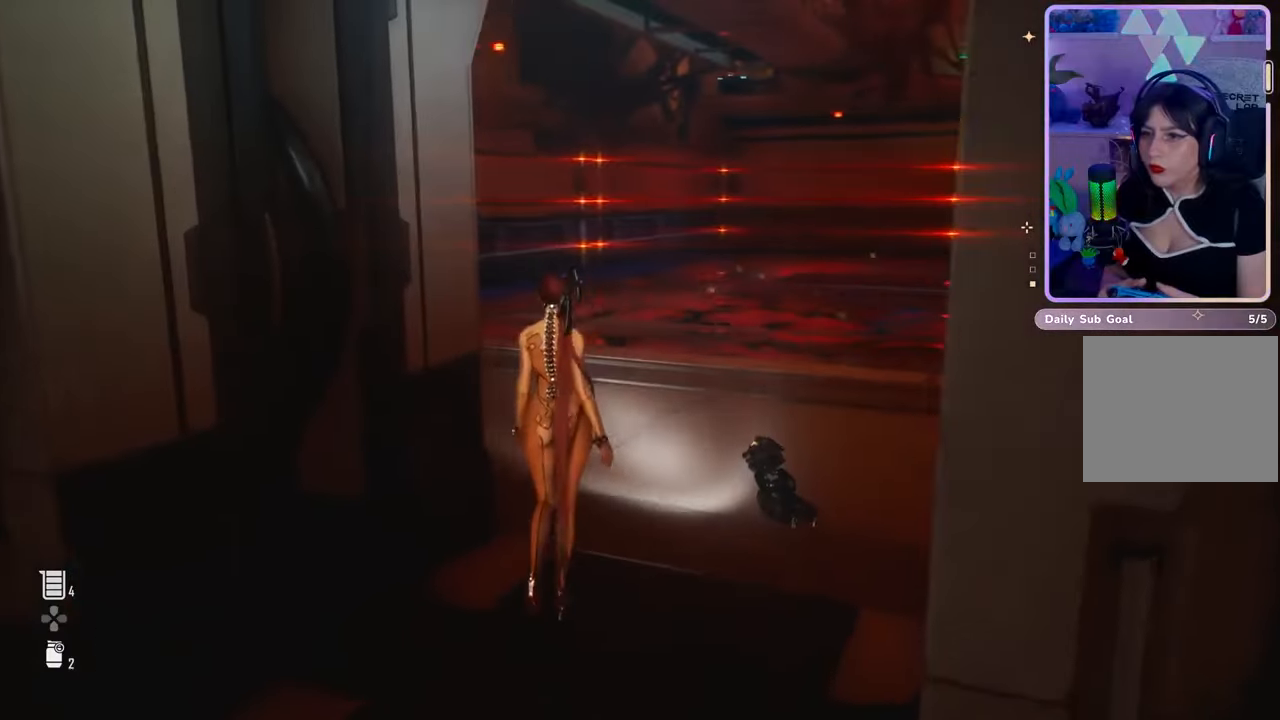
{"buttons": [], "left_stick": "up-right", "right_stick": "down-left", "events": [[233, "right_stick", "center"], [333, "right_stick", "down-left"]]}
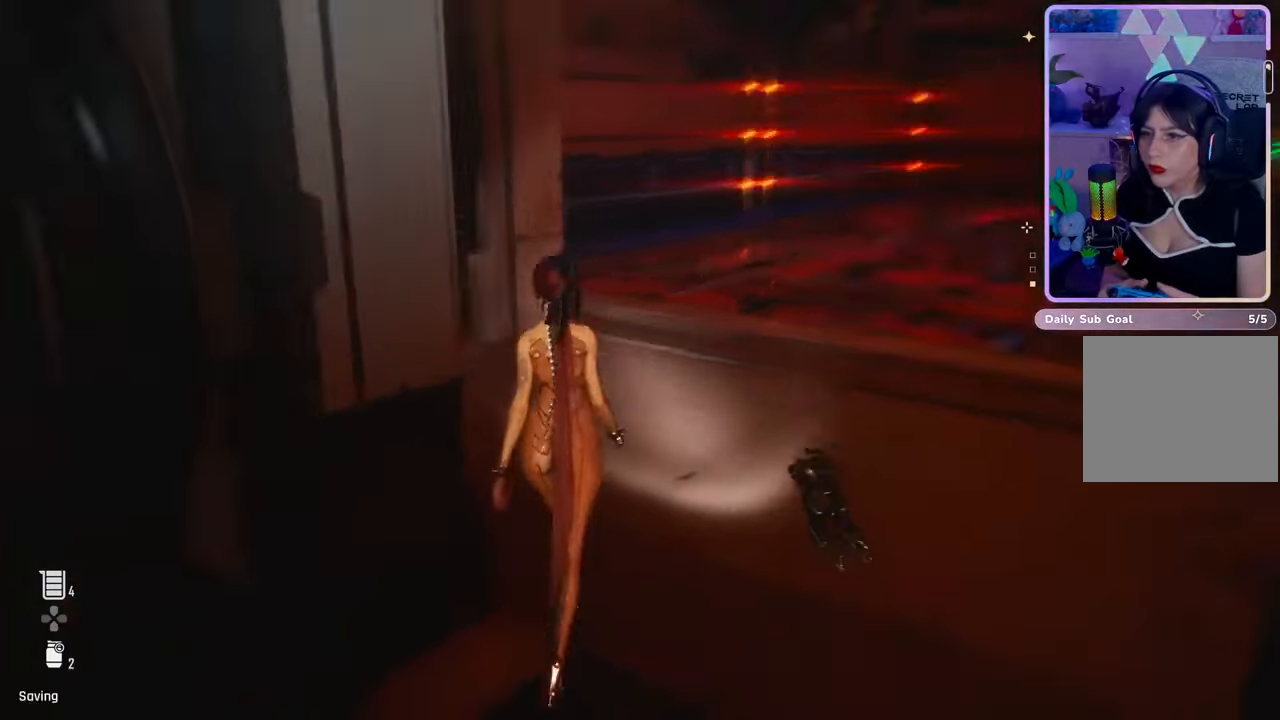
{"buttons": [], "left_stick": "up-right", "right_stick": "left", "events": [[33, "right_stick", "center"], [367, "right_stick", "down-left"], [467, "right_stick", "left"]]}
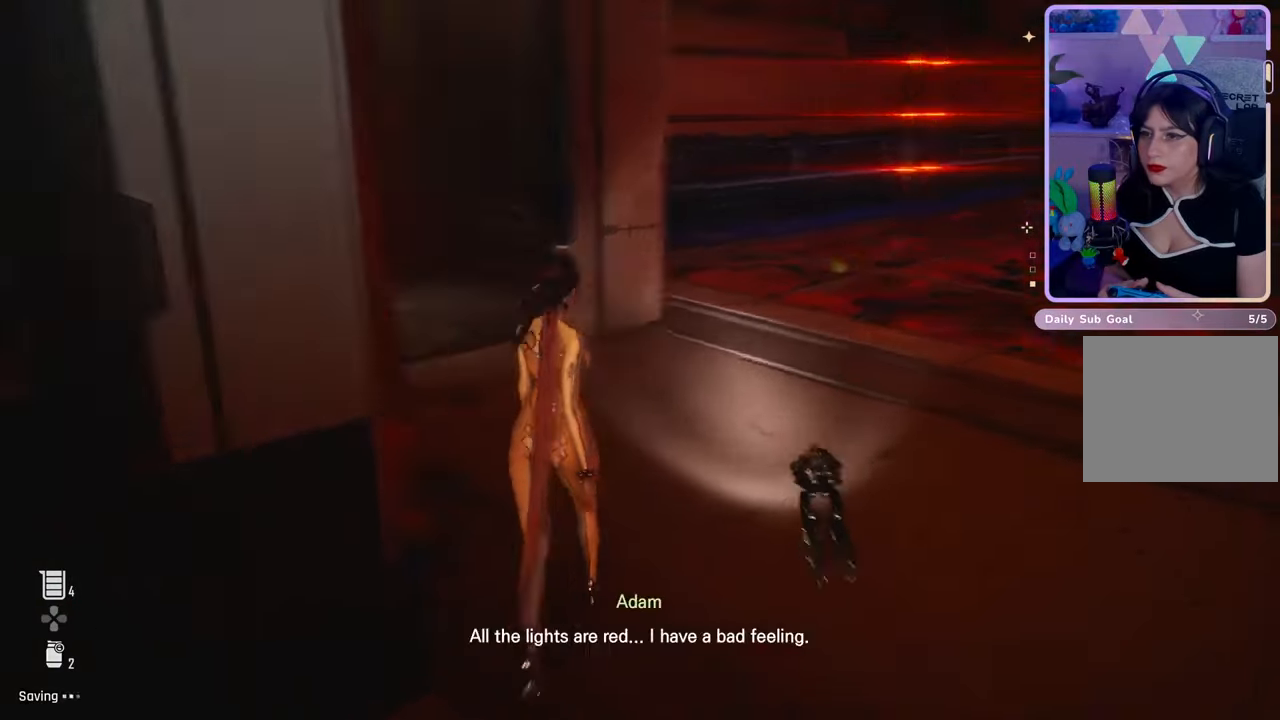
{"buttons": [], "left_stick": "up-right", "right_stick": "center", "events": [[267, "right_stick", "center"]]}
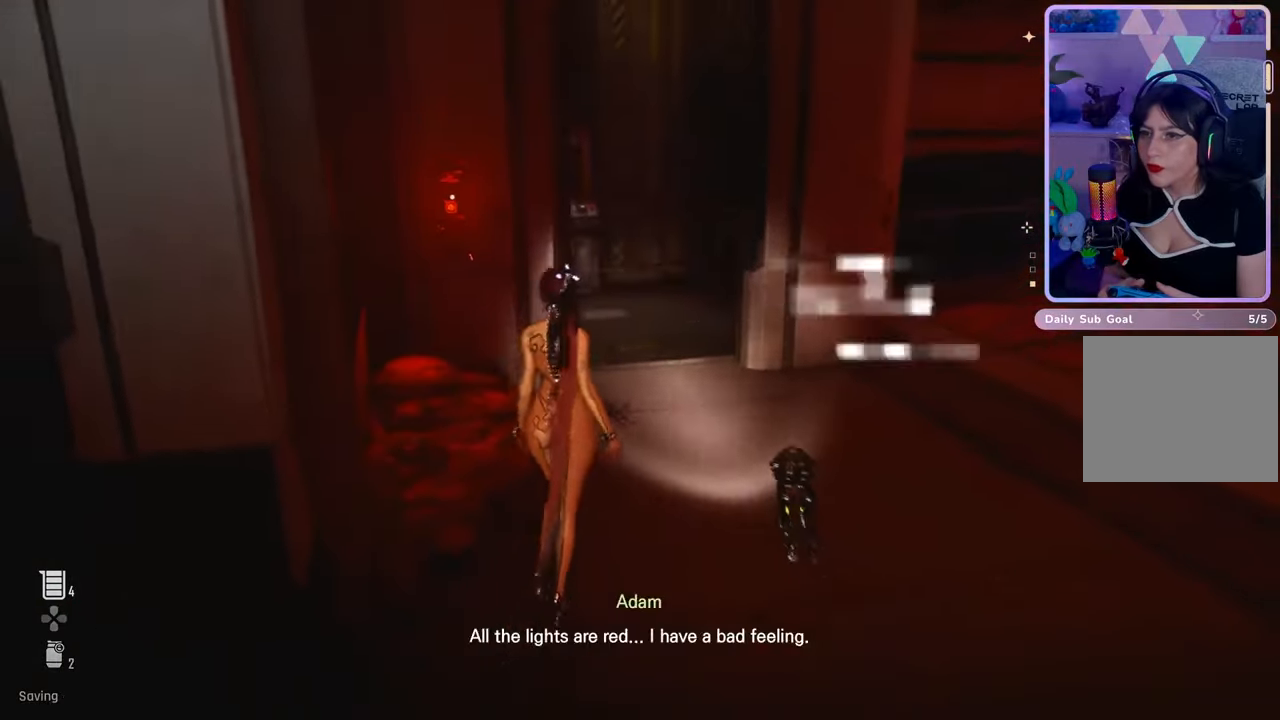
{"buttons": [], "left_stick": "up-right", "right_stick": "right", "events": [[233, "right_stick", "right"]]}
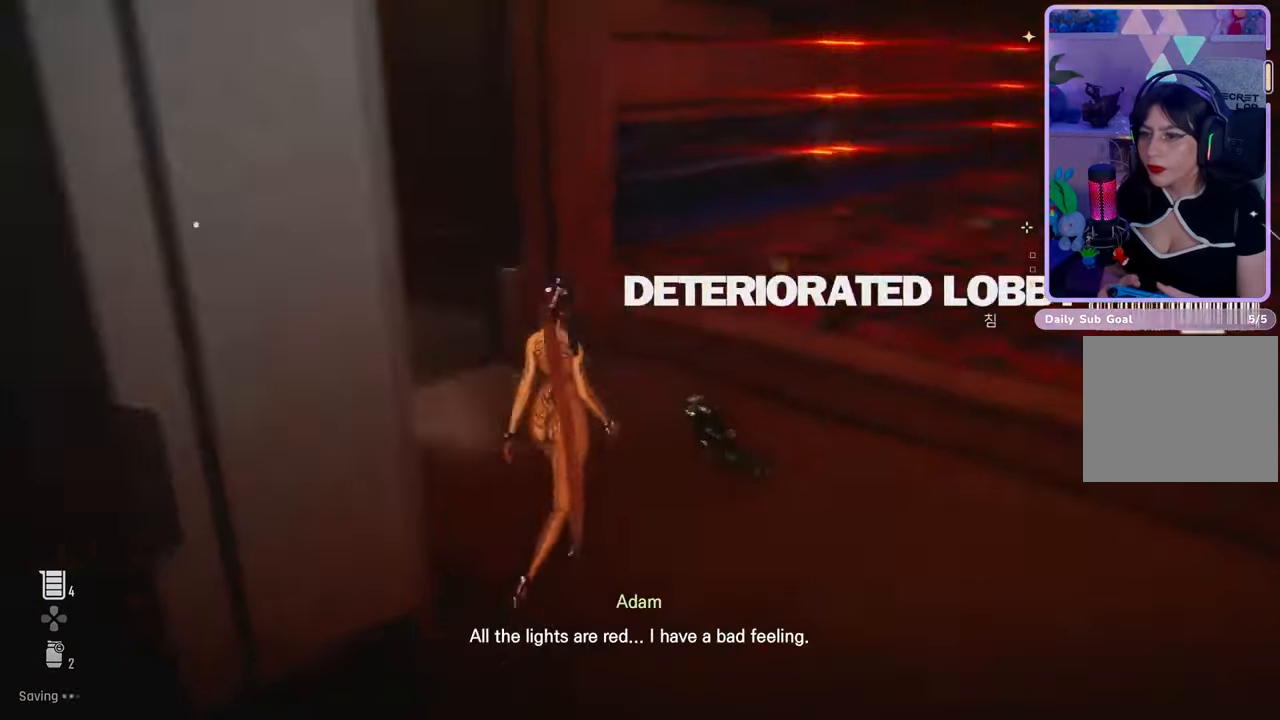
{"buttons": [], "left_stick": "up-right", "right_stick": "center", "events": [[500, "right_stick", "center"]]}
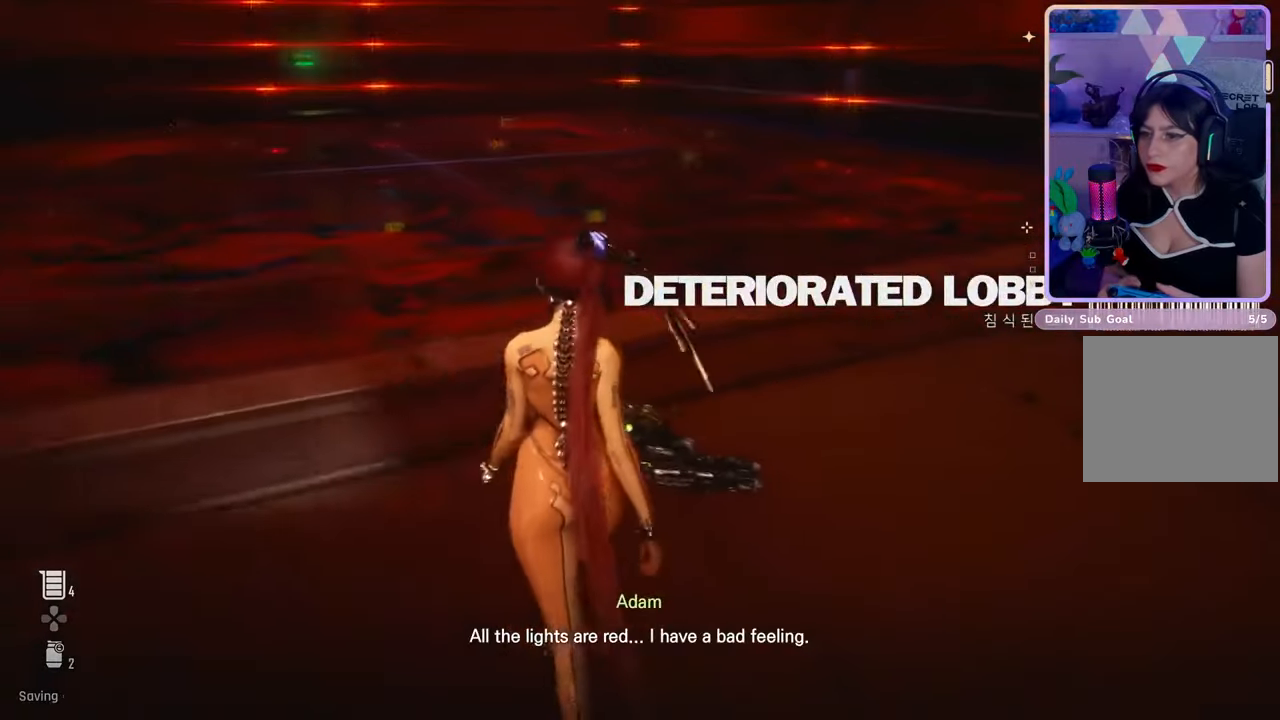
{"buttons": [], "left_stick": "center", "right_stick": "center", "events": [[133, "left_stick", "center"]]}
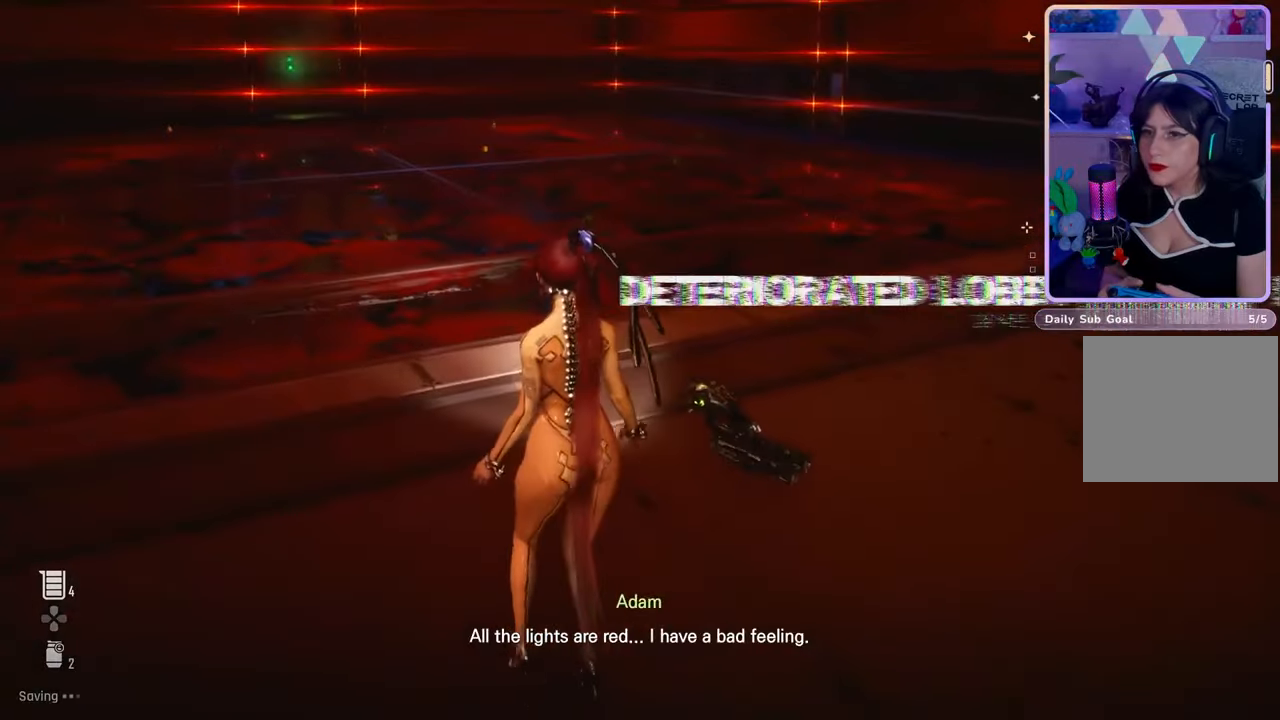
{"buttons": [], "left_stick": "center", "right_stick": "center", "events": [[200, "right_stick", "up-left"], [433, "right_stick", "center"]]}
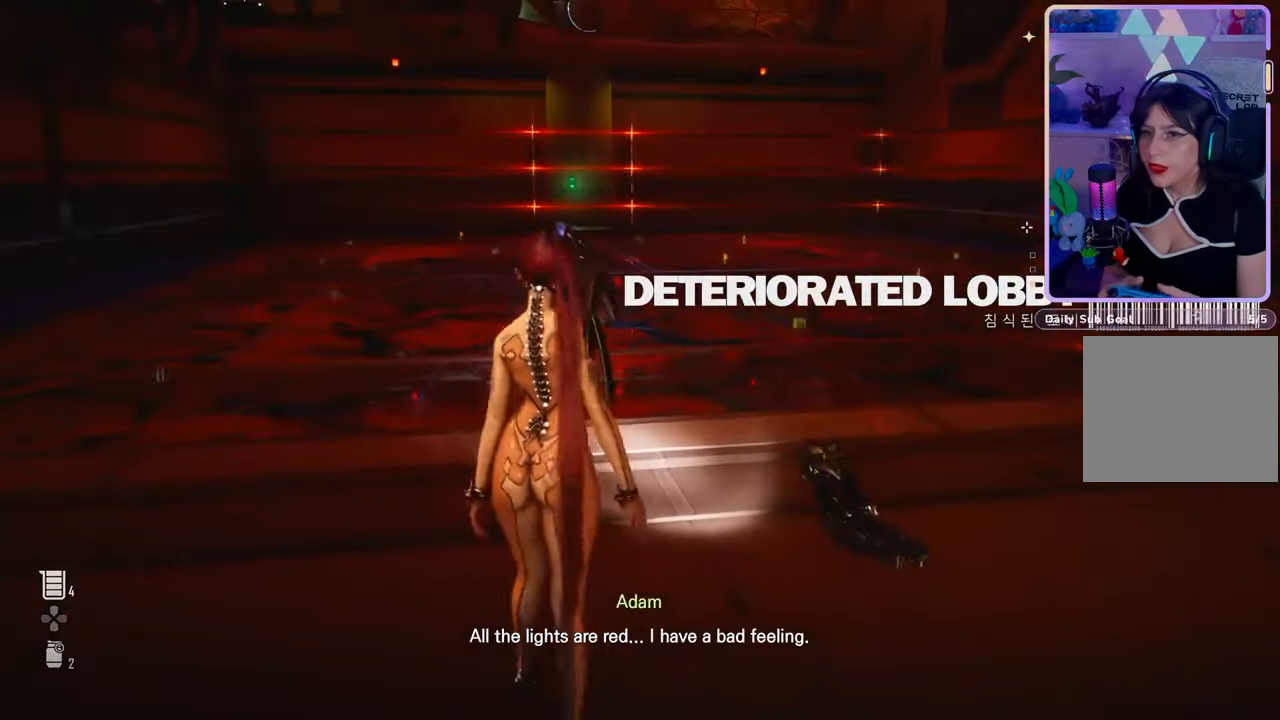
{"buttons": [], "left_stick": "center", "right_stick": "left", "events": [[500, "right_stick", "left"]]}
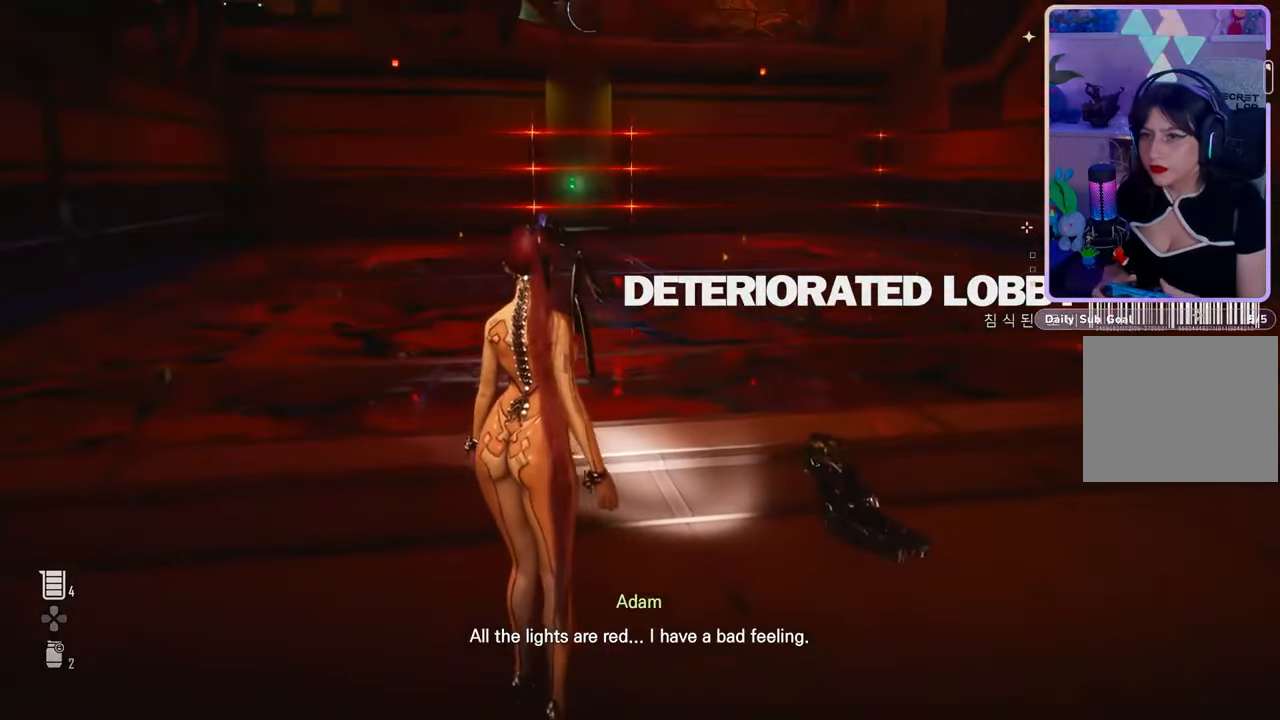
{"buttons": [], "left_stick": "center", "right_stick": "up", "events": [[267, "right_stick", "center"], [367, "right_stick", "up"]]}
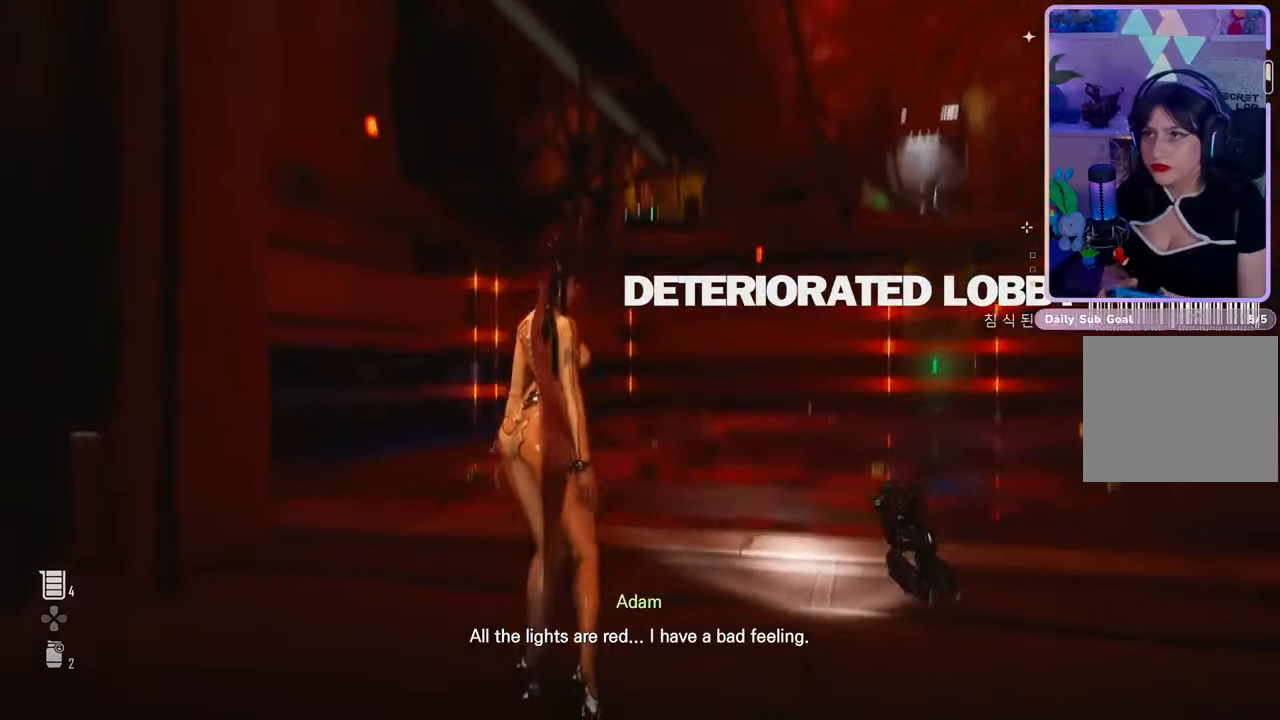
{"buttons": [], "left_stick": "center", "right_stick": "down-right", "events": [[100, "right_stick", "center"], [433, "right_stick", "down-right"]]}
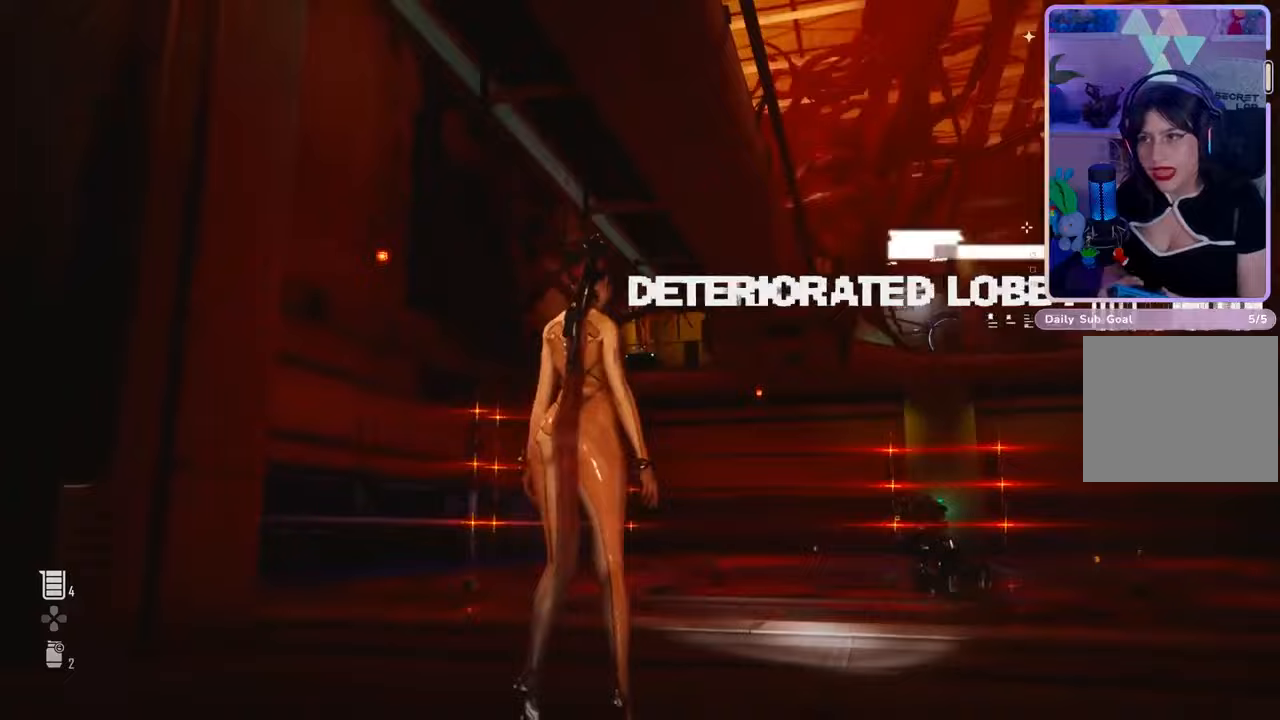
{"buttons": [], "left_stick": "center", "right_stick": "left", "events": [[133, "right_stick", "center"], [300, "right_stick", "down-left"], [467, "right_stick", "left"]]}
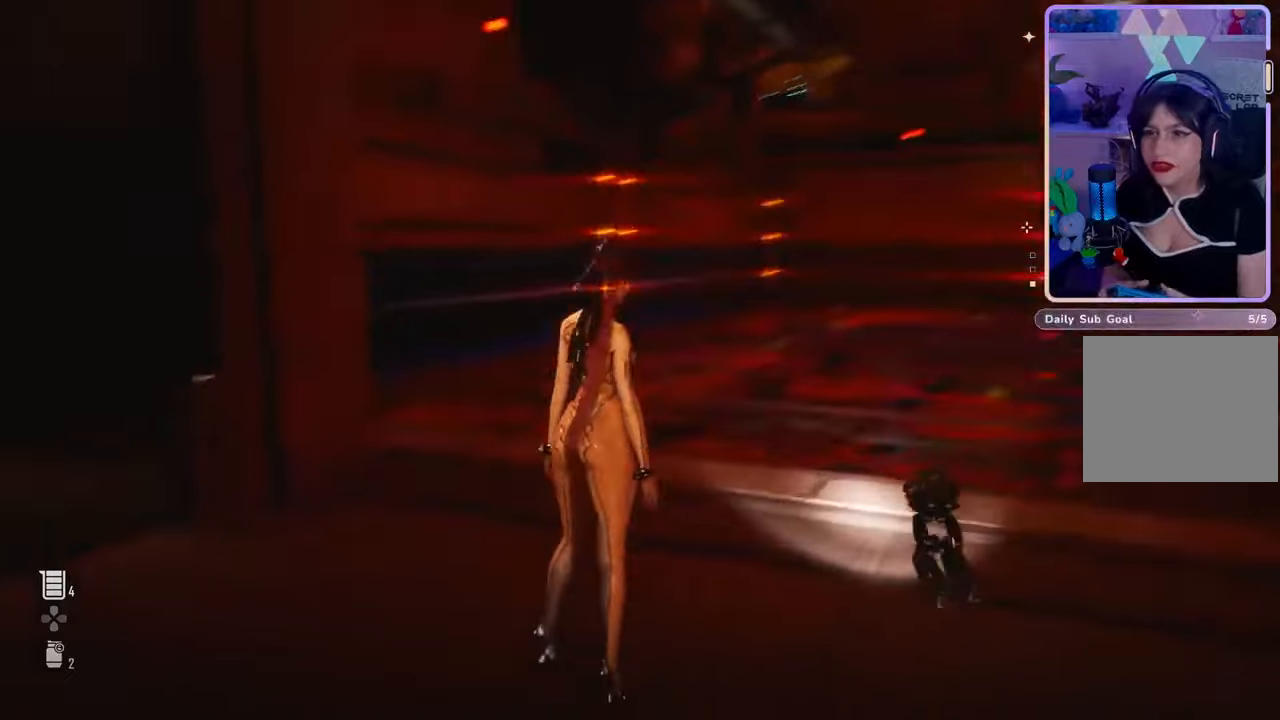
{"buttons": [], "left_stick": "up", "right_stick": "center", "events": [[200, "left_stick", "up"], [367, "right_stick", "center"]]}
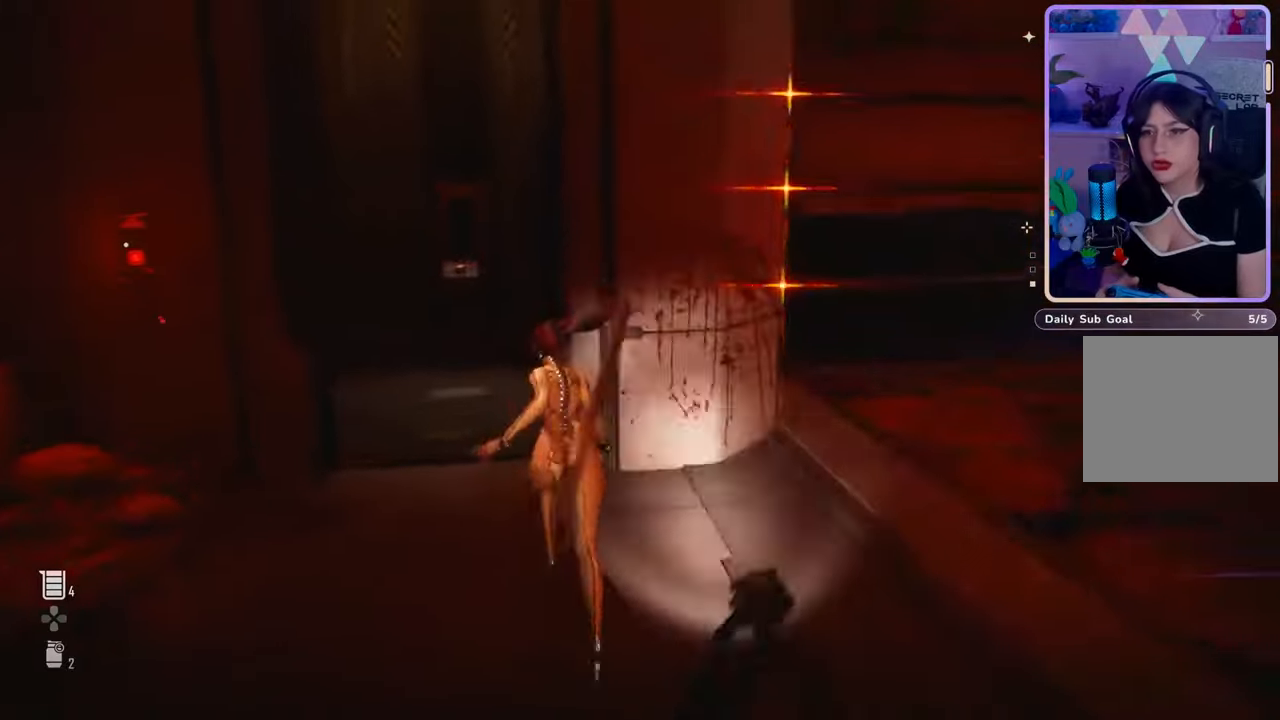
{"buttons": [], "left_stick": "up", "right_stick": "center", "events": [[67, "right_stick", "down-left"], [233, "right_stick", "center"]]}
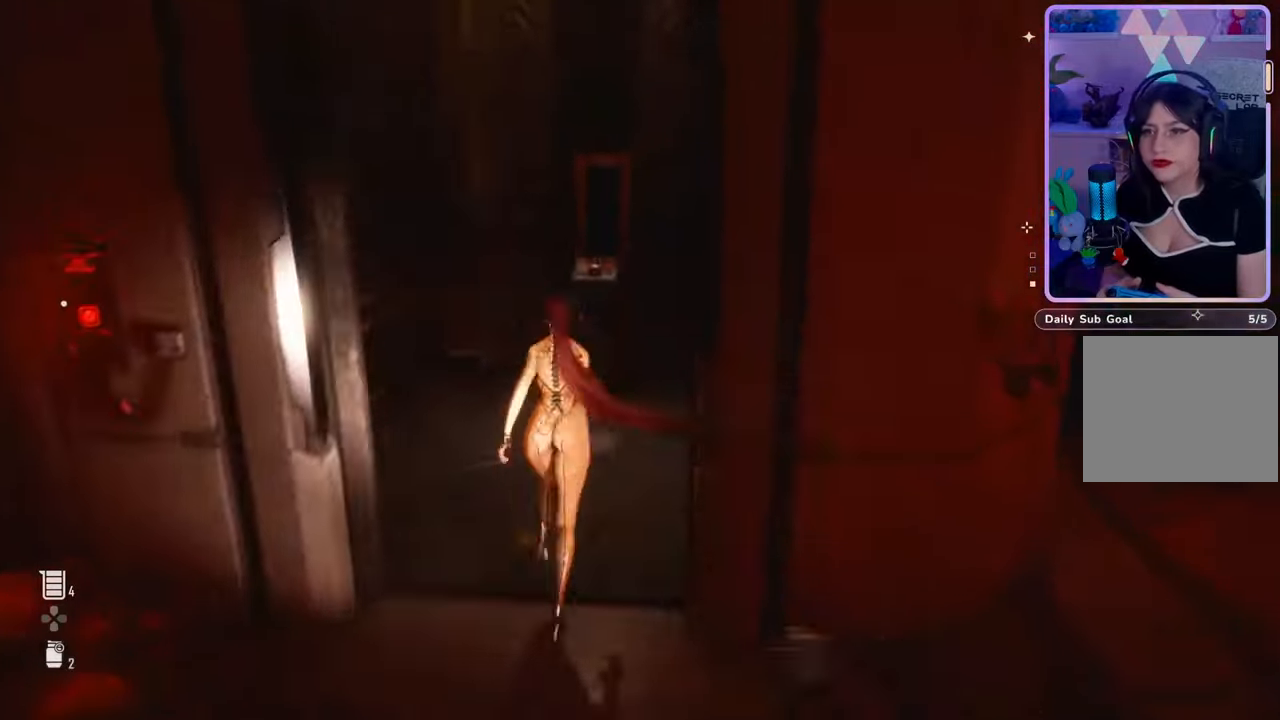
{"buttons": [], "left_stick": "center", "right_stick": "center", "events": [[500, "left_stick", "center"]]}
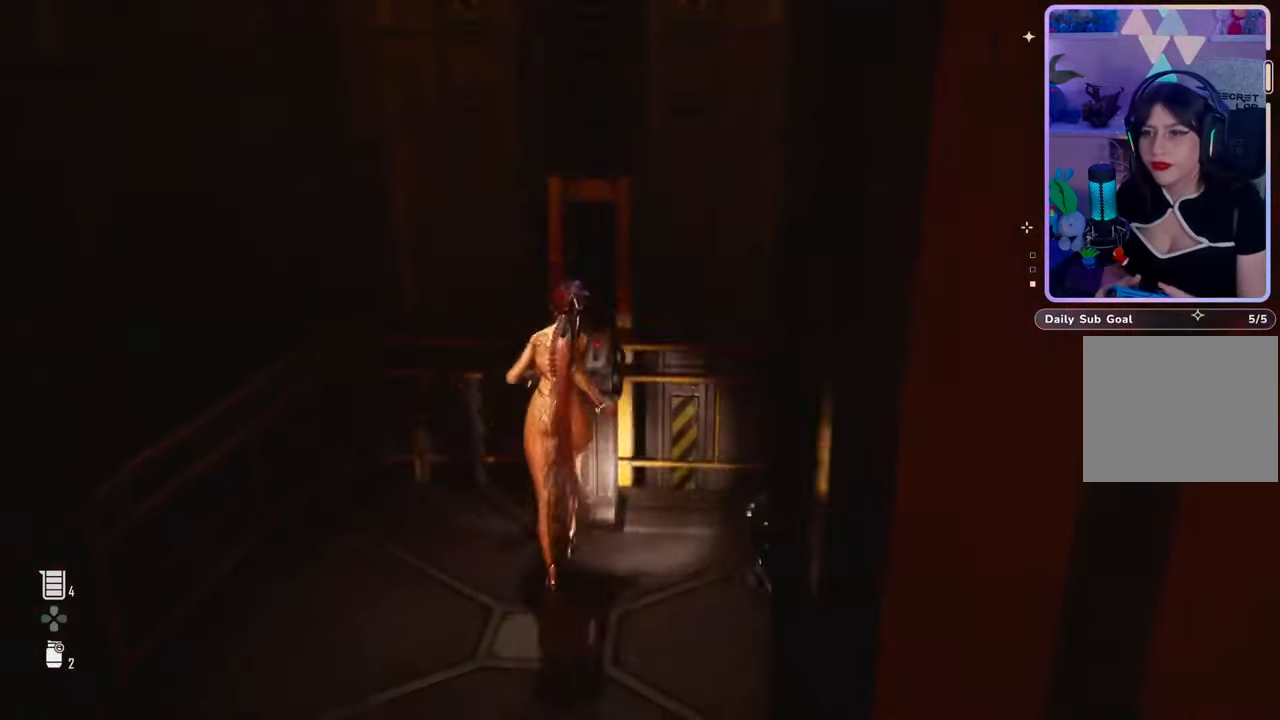
{"buttons": [], "left_stick": "down", "right_stick": "center", "events": [[33, "R2", "down"], [433, "R2", "up"], [433, "left_stick", "down"]]}
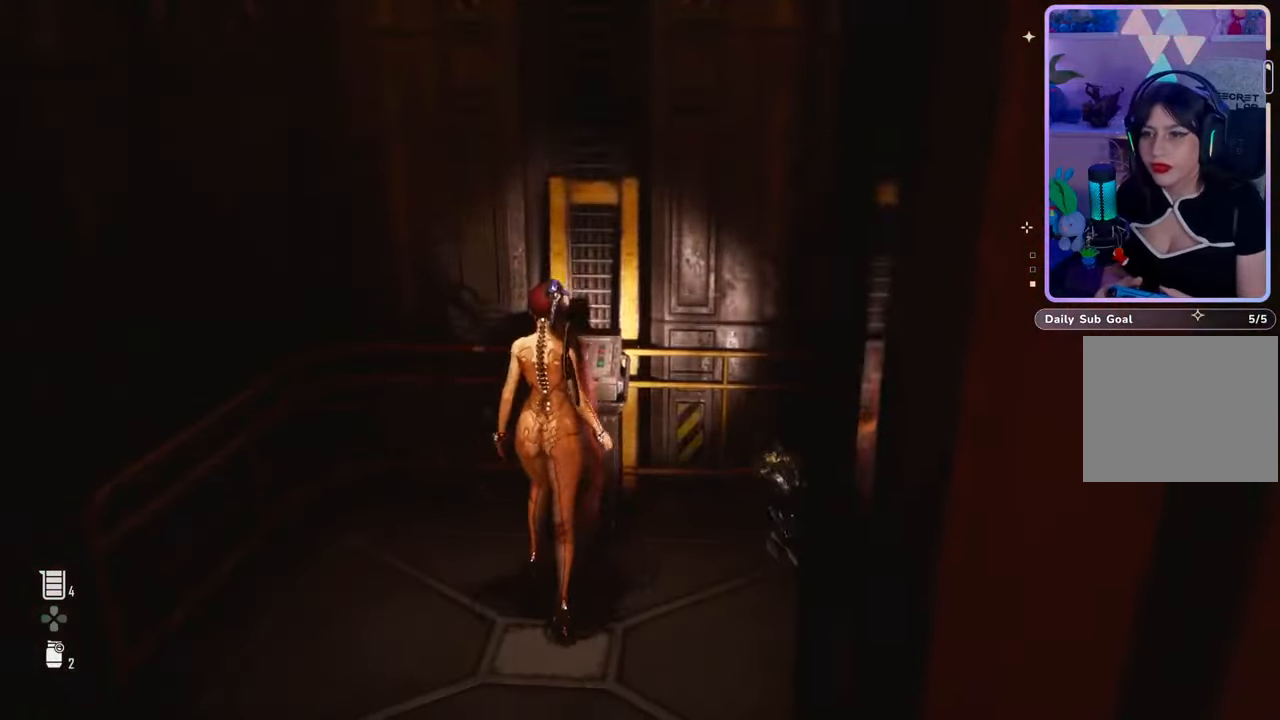
{"buttons": [], "left_stick": "down", "right_stick": "left", "events": [[67, "right_stick", "left"]]}